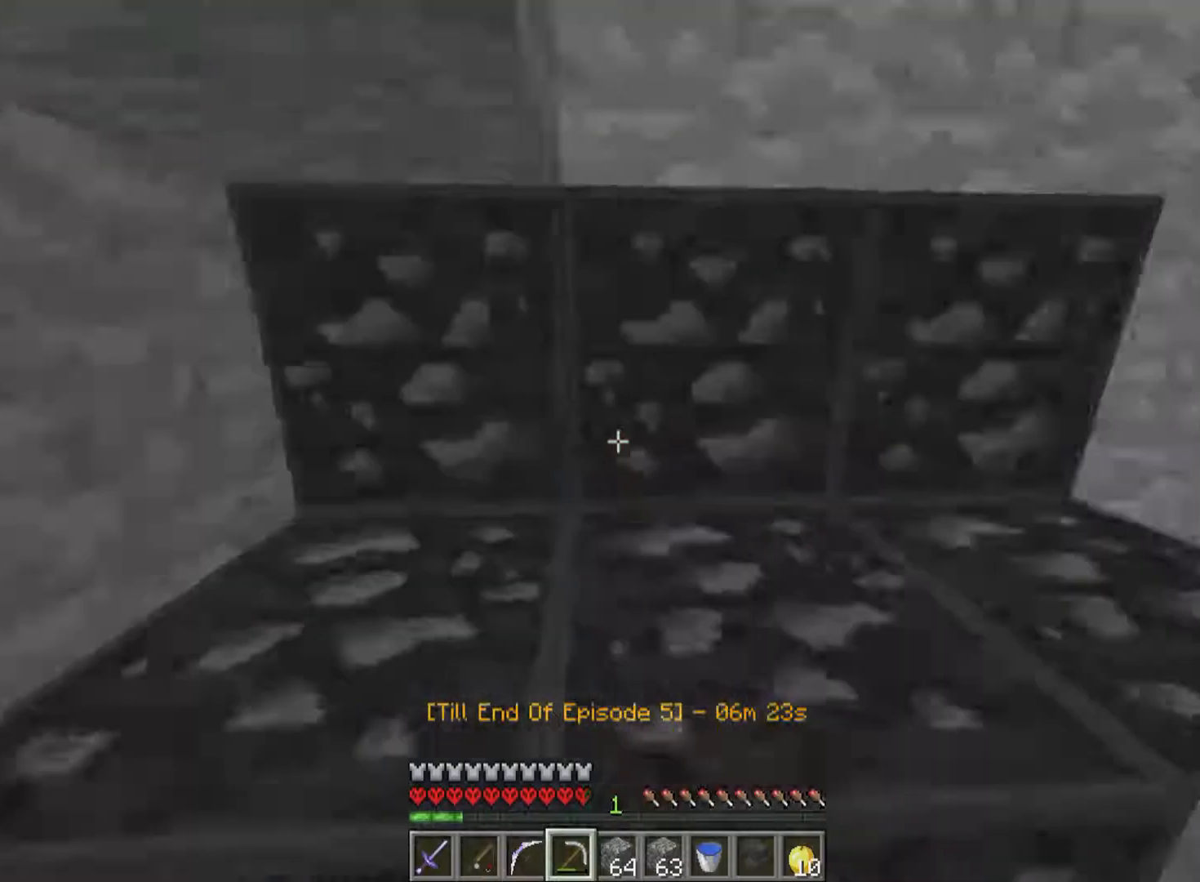
Gameplay with keyboard and mouse; each line is a JSON object with the keys and mouse buttons held at the frame after it. "events" lists presses ("down") and releases ("up") of "a", "d", "s", "w", "mouse_left" and "mouse_right" between this image and that frame as [ms after this image, input, new state], when the widget could be followed in between. "mouse_left", "mouse_right" = the "left", "right" buttons of the "mouse" list. No other keys are recorded. Fast repeated clicks can show as one long hold. Mouse movement is not recorded.
{"keys": [], "mouse": [], "events": []}
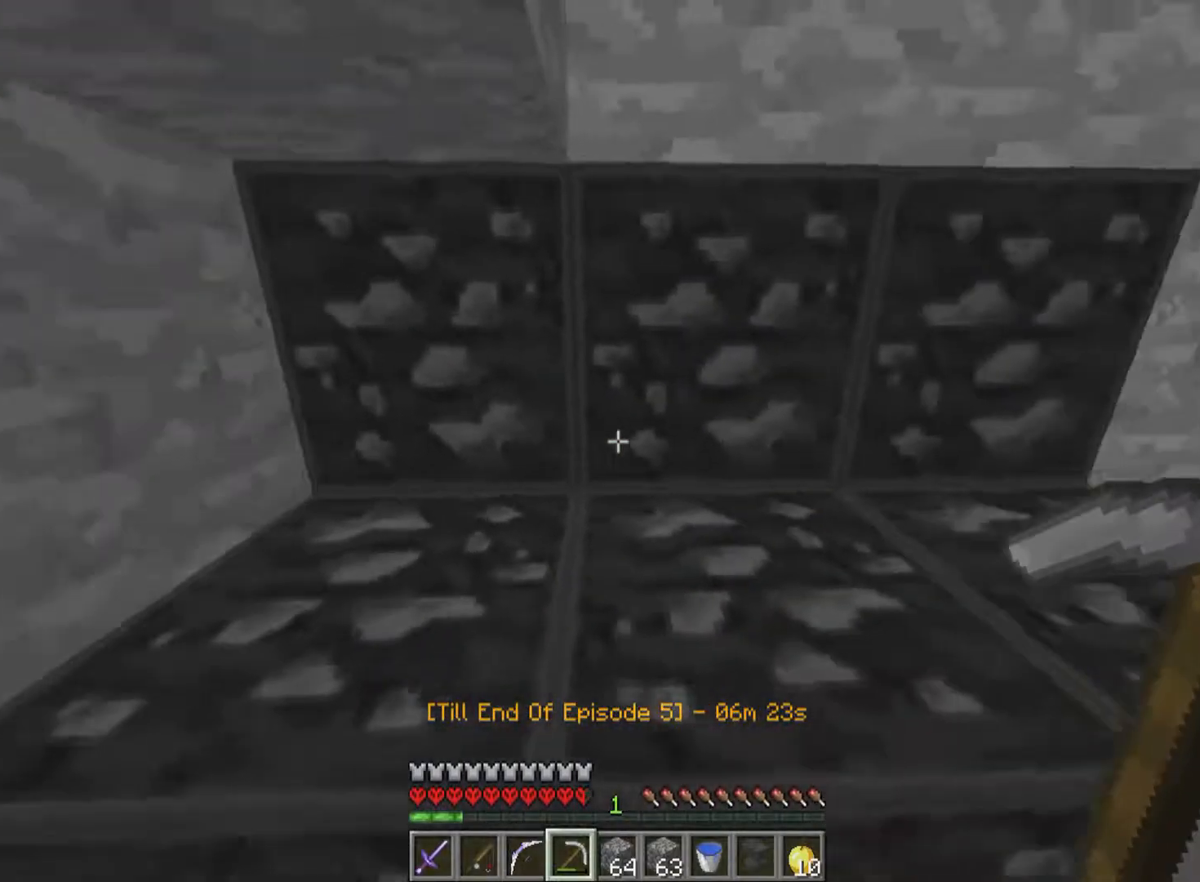
{"keys": ["w"], "mouse": [], "events": [[150, "w", "down"]]}
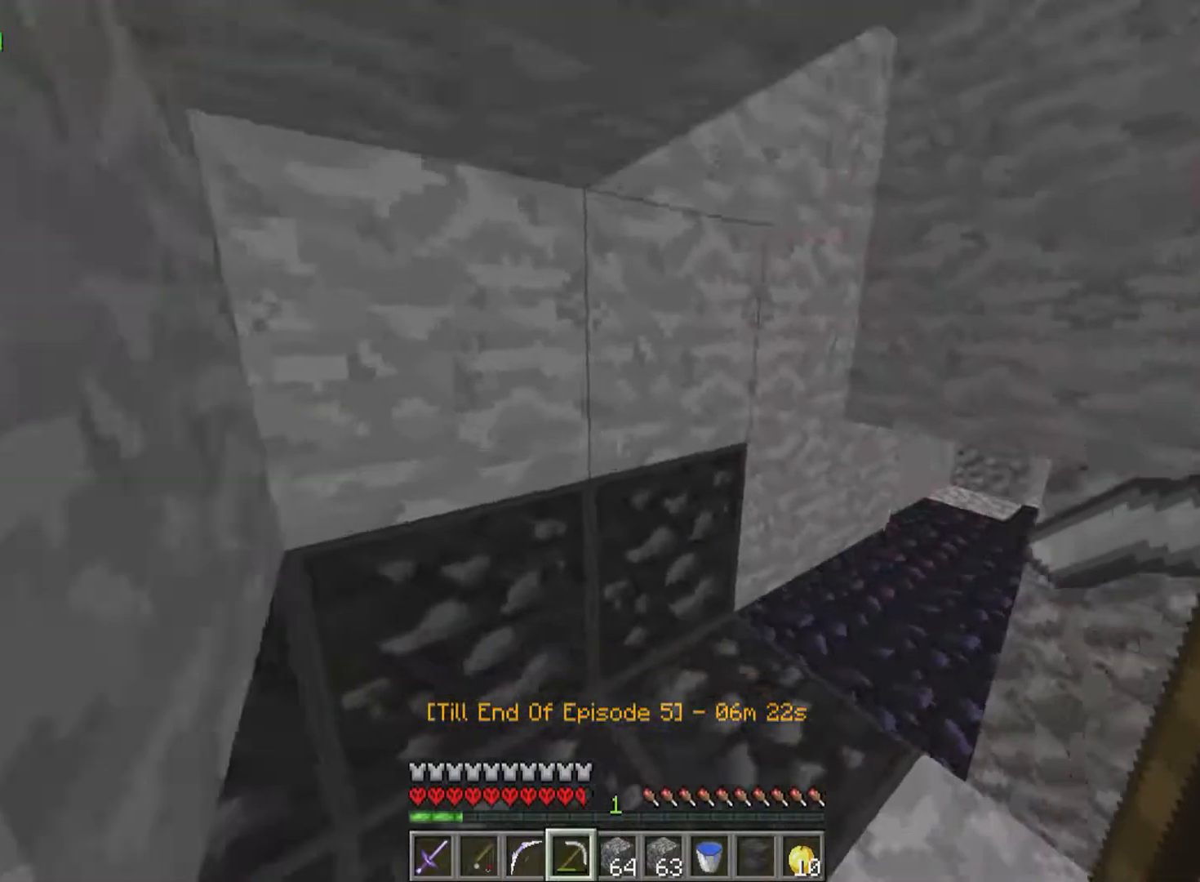
{"keys": ["w"], "mouse": [], "events": []}
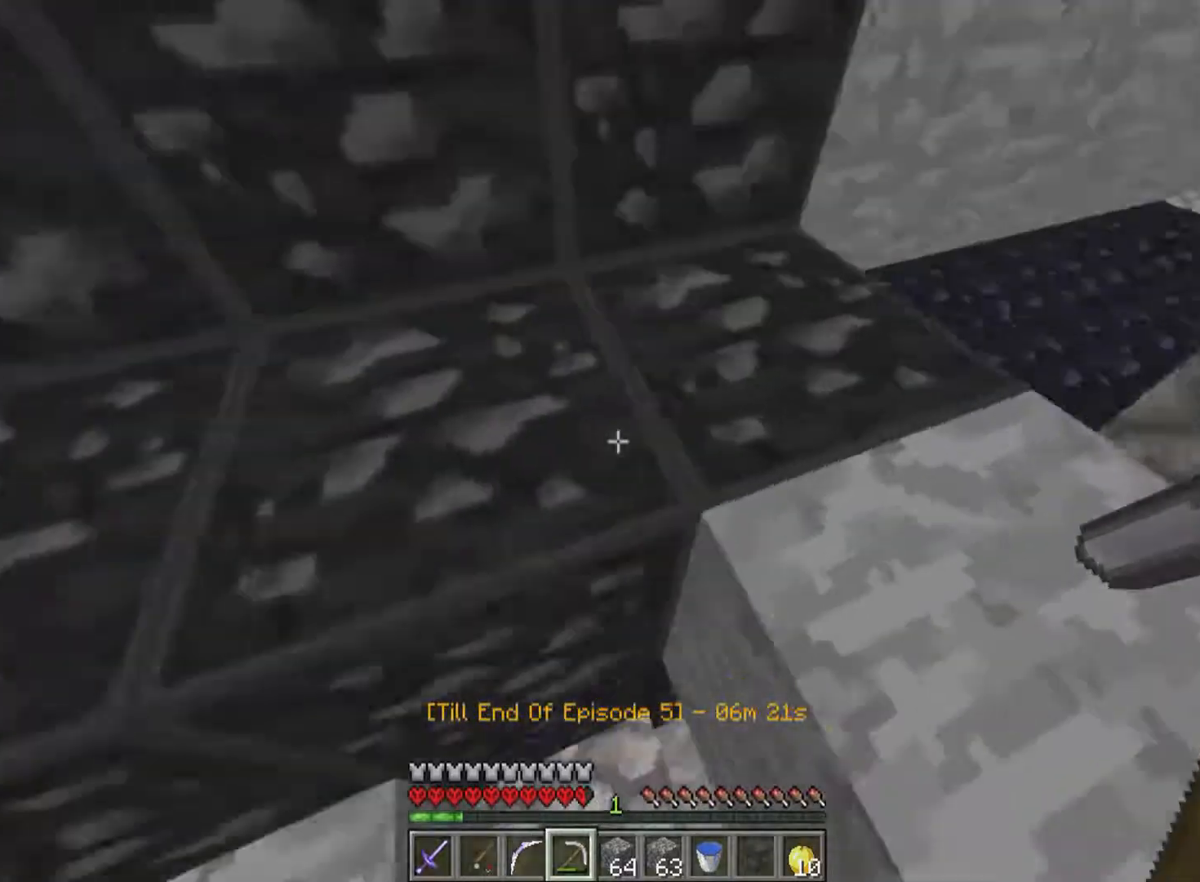
{"keys": [], "mouse": [], "events": [[50, "w", "up"], [100, "a", "down"], [300, "a", "up"]]}
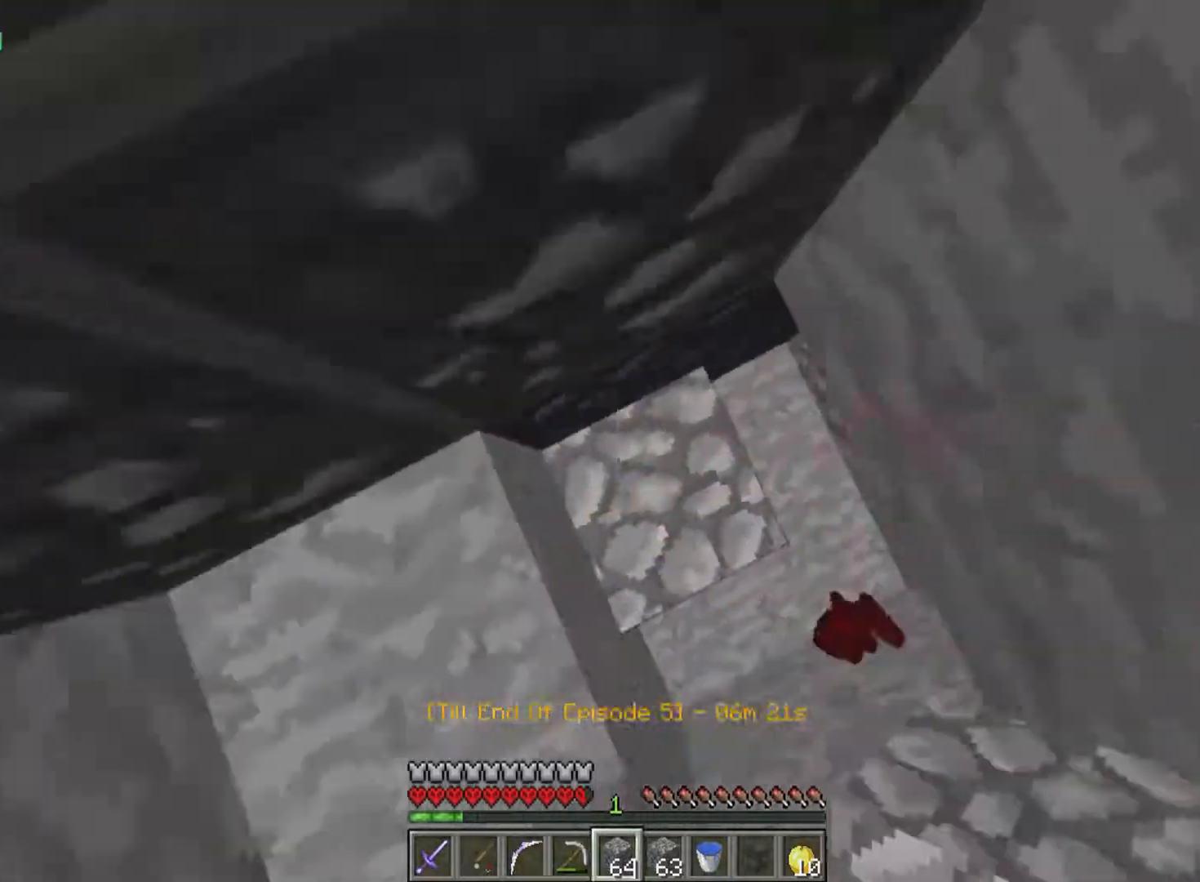
{"keys": ["w"], "mouse": [], "events": [[200, "mouse_right", "down"], [250, "w", "down"], [300, "mouse_right", "up"]]}
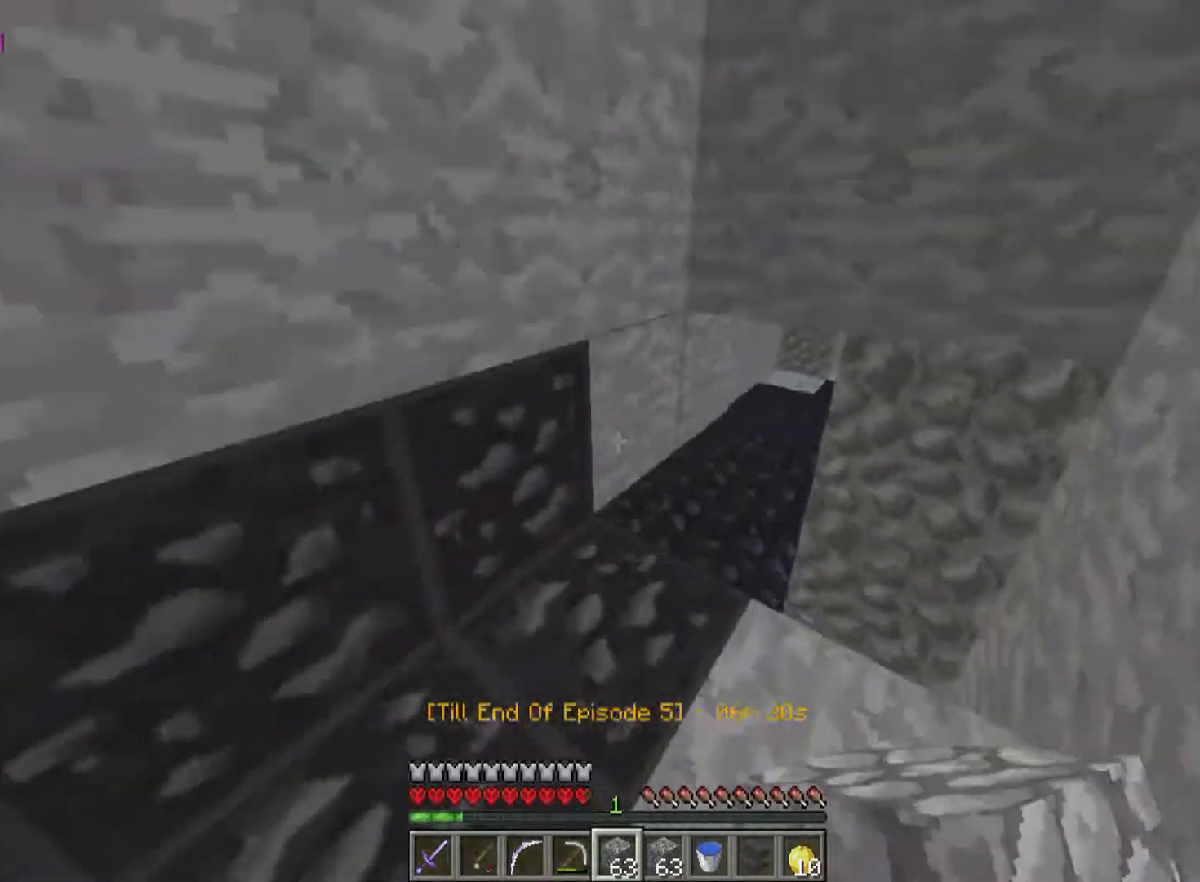
{"keys": ["w"], "mouse": [], "events": []}
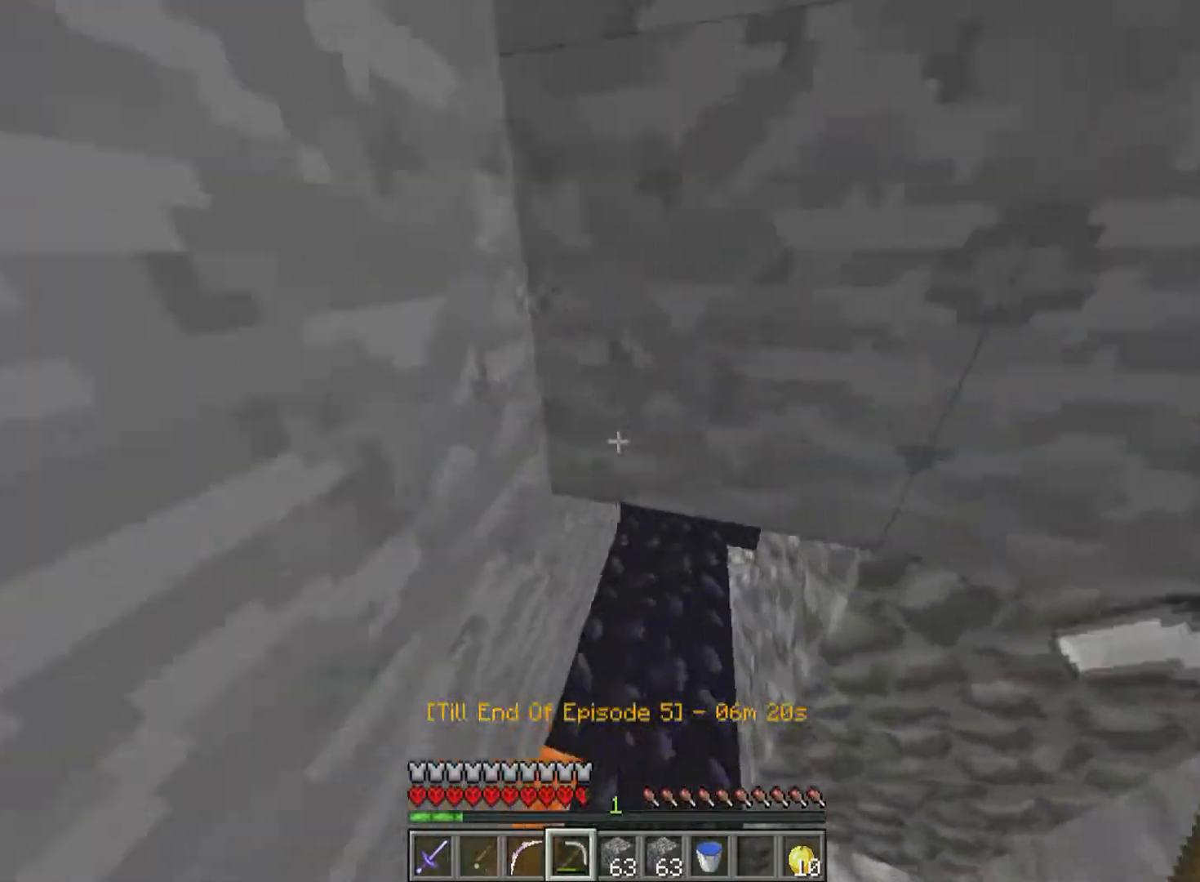
{"keys": ["w"], "mouse": [], "events": []}
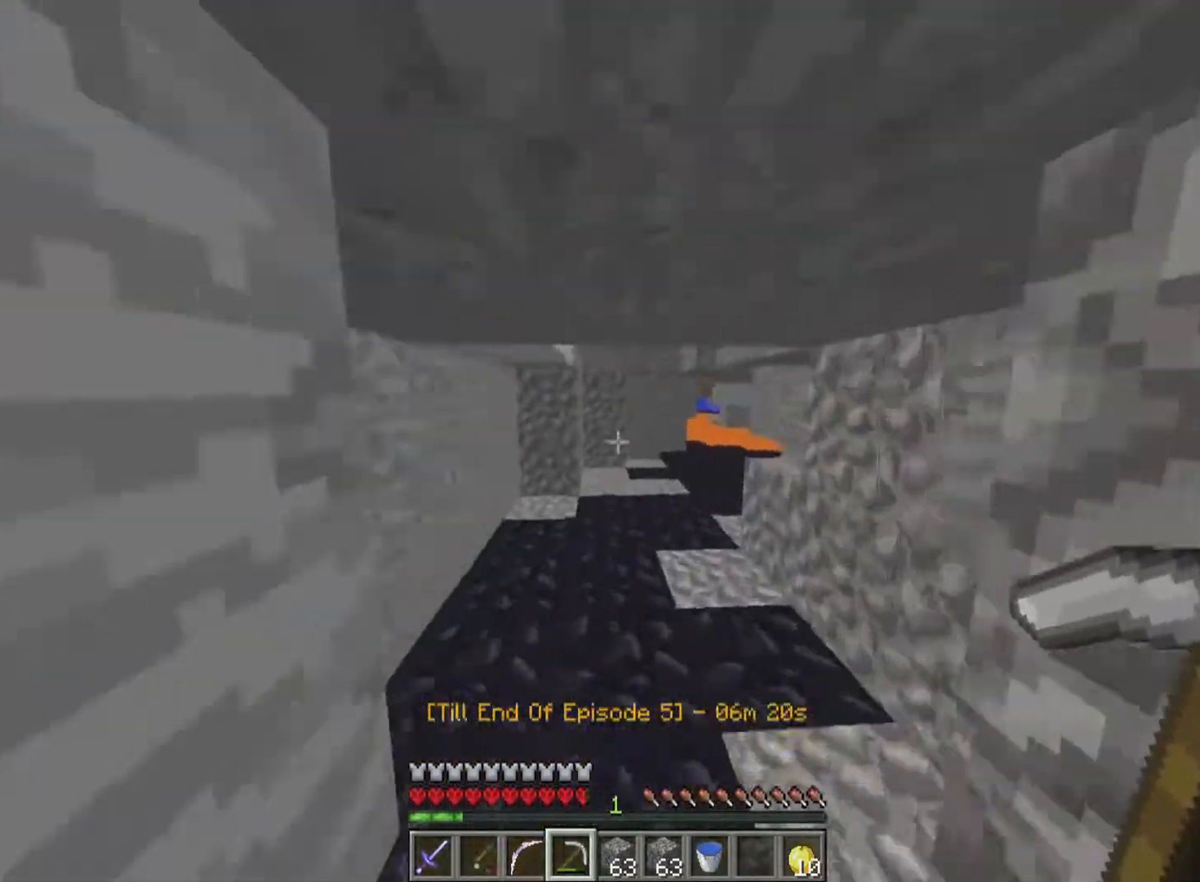
{"keys": ["w"], "mouse": [], "events": []}
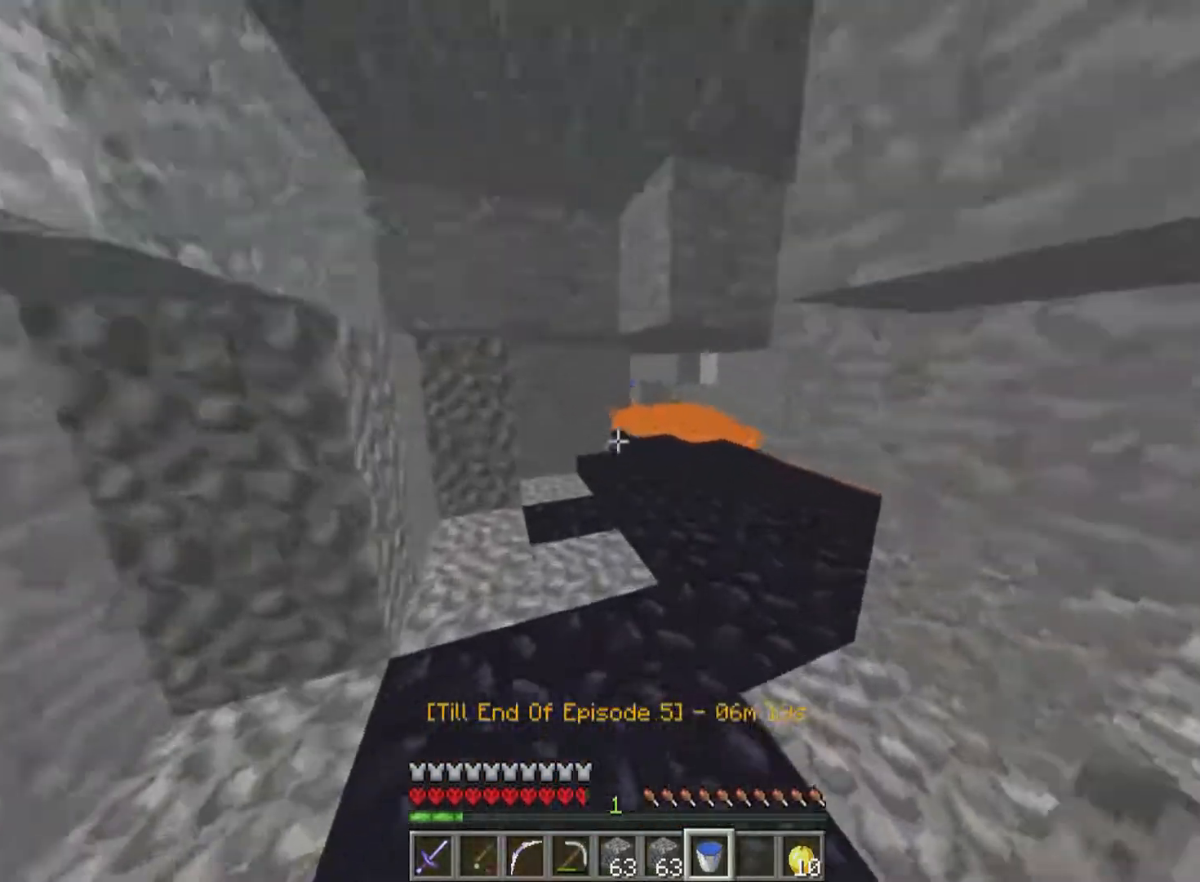
{"keys": ["w"], "mouse": [], "events": []}
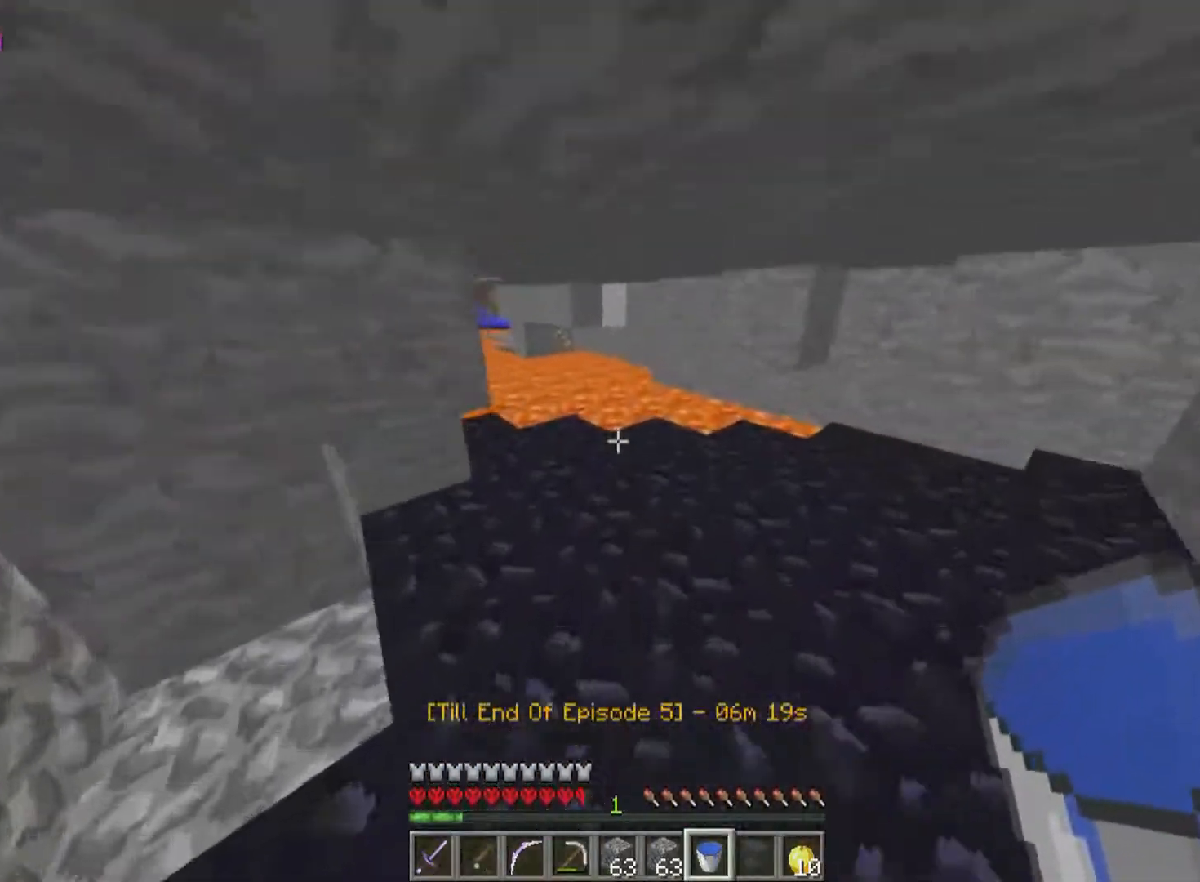
{"keys": [], "mouse": [], "events": [[350, "mouse_right", "down"], [450, "mouse_right", "up"], [450, "w", "up"]]}
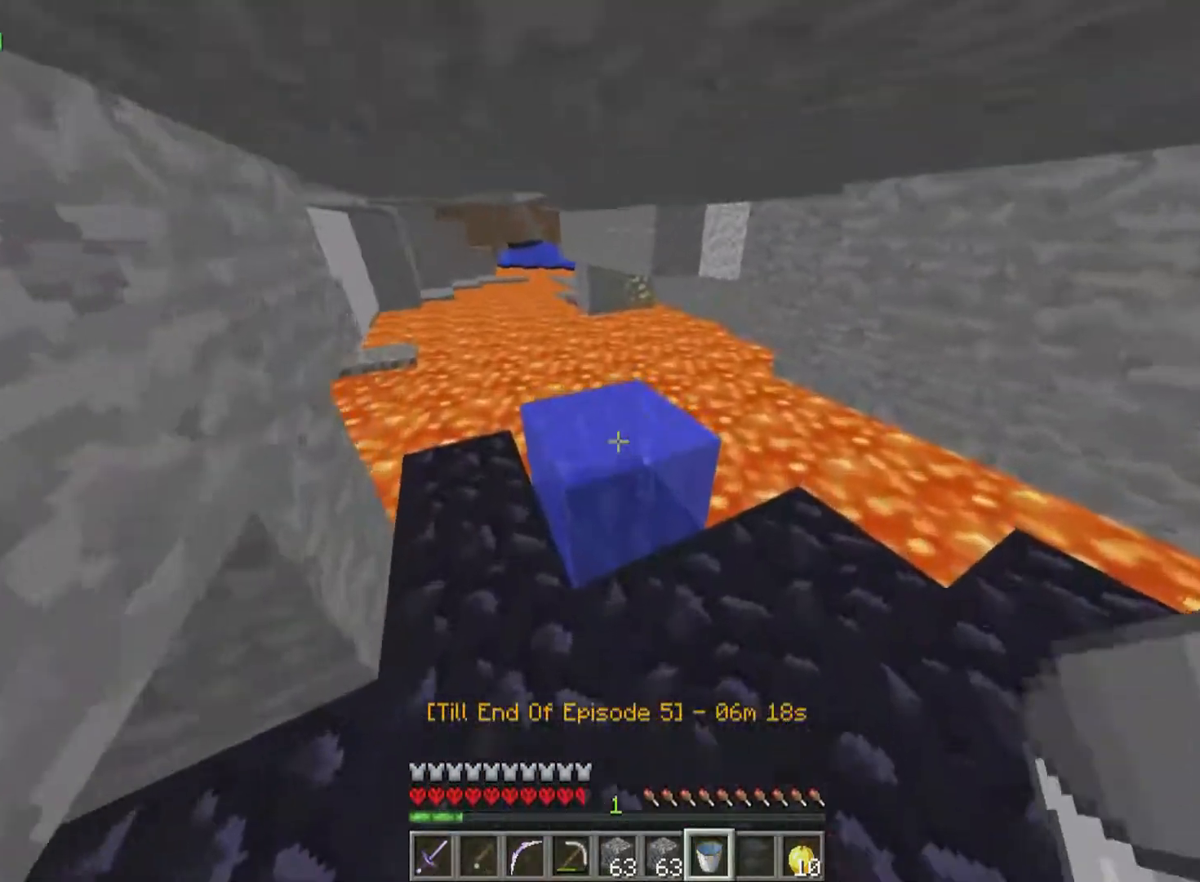
{"keys": ["w"], "mouse": [], "events": [[450, "w", "down"]]}
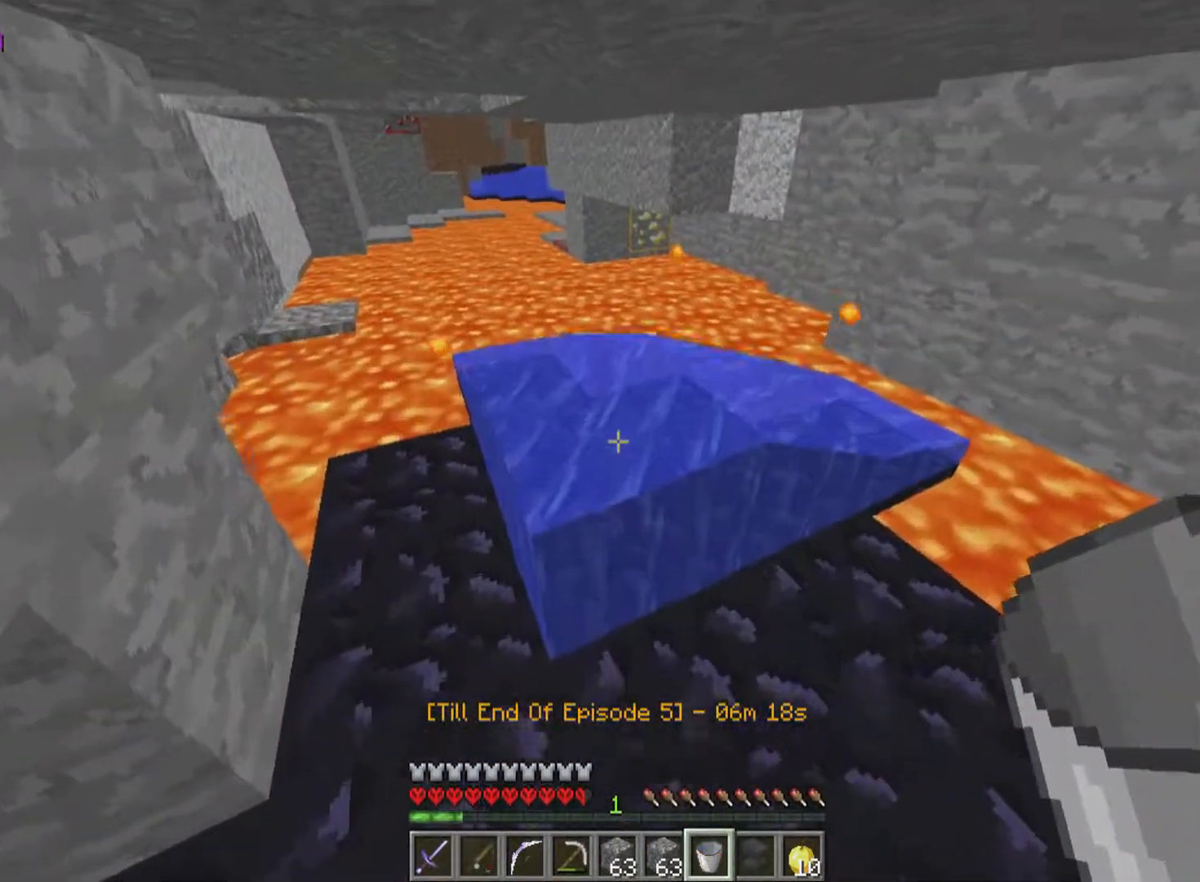
{"keys": [], "mouse": [], "events": [[50, "mouse_right", "down"], [100, "mouse_right", "up"], [500, "w", "up"]]}
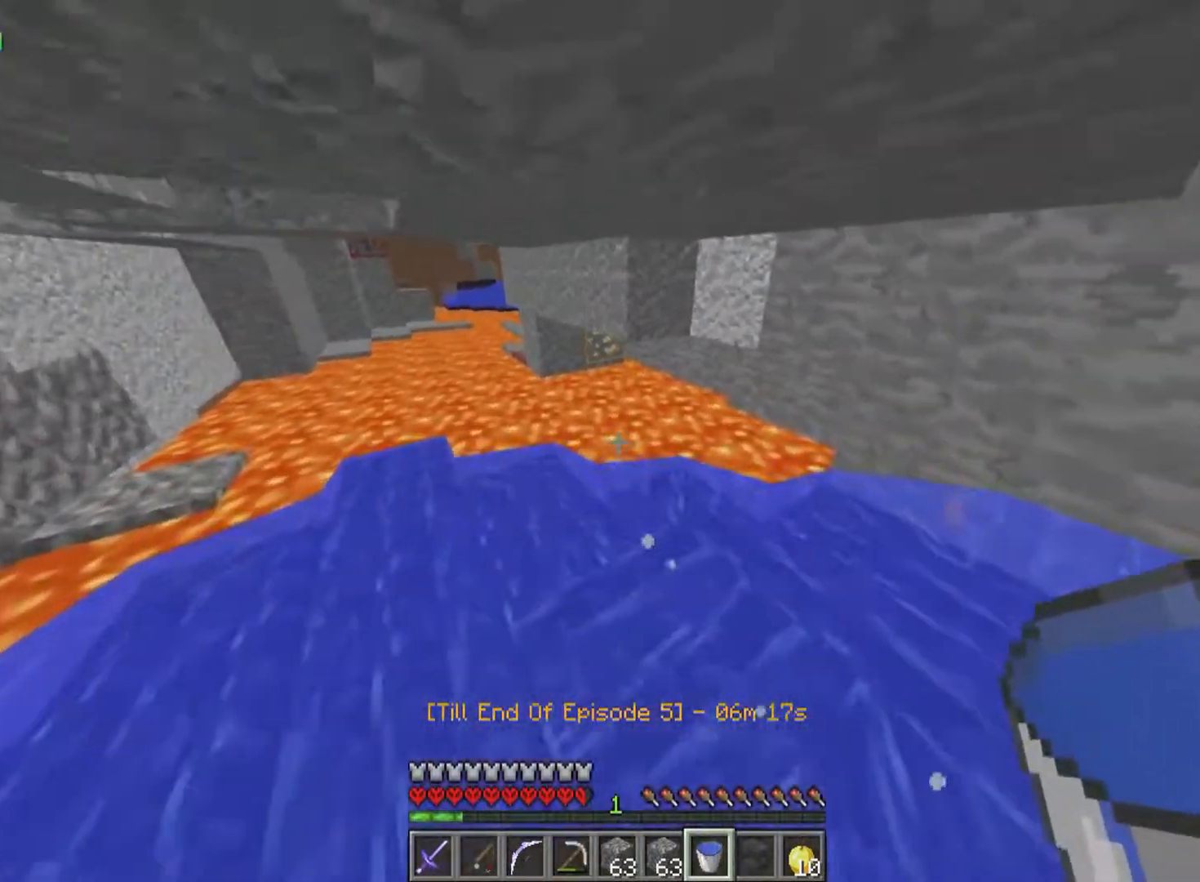
{"keys": ["w"], "mouse": [], "events": [[150, "w", "down"]]}
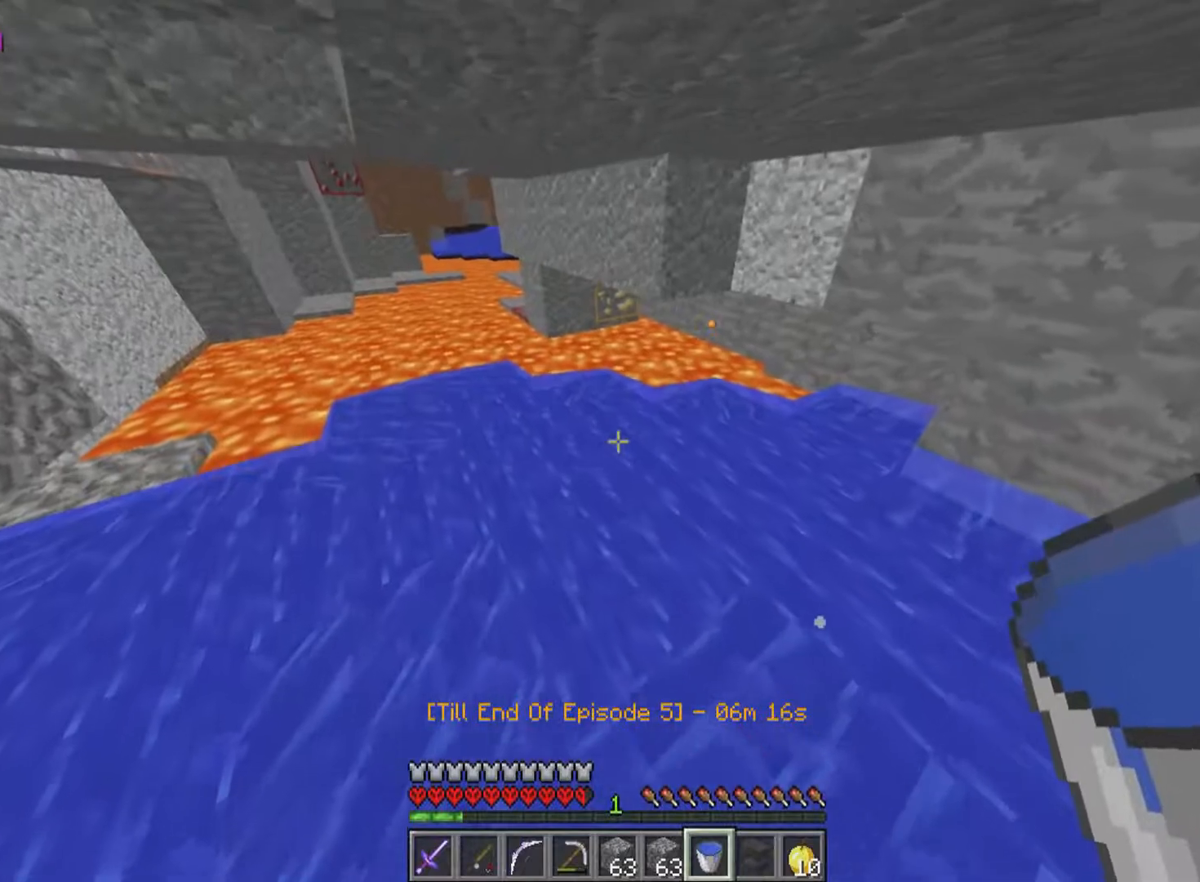
{"keys": ["w"], "mouse": [], "events": [[33, "mouse_right", "down"], [150, "mouse_right", "up"], [350, "mouse_right", "down"], [400, "mouse_right", "up"]]}
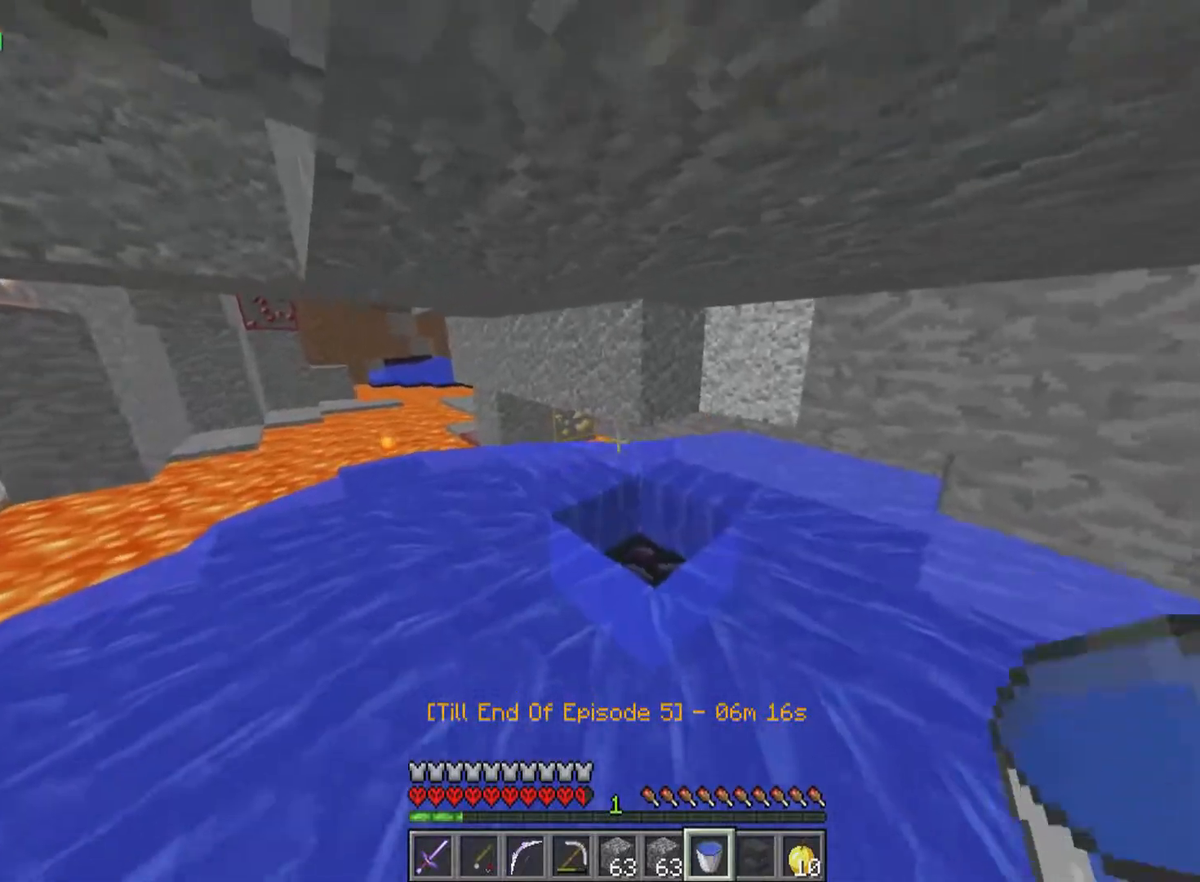
{"keys": ["w"], "mouse": [], "events": []}
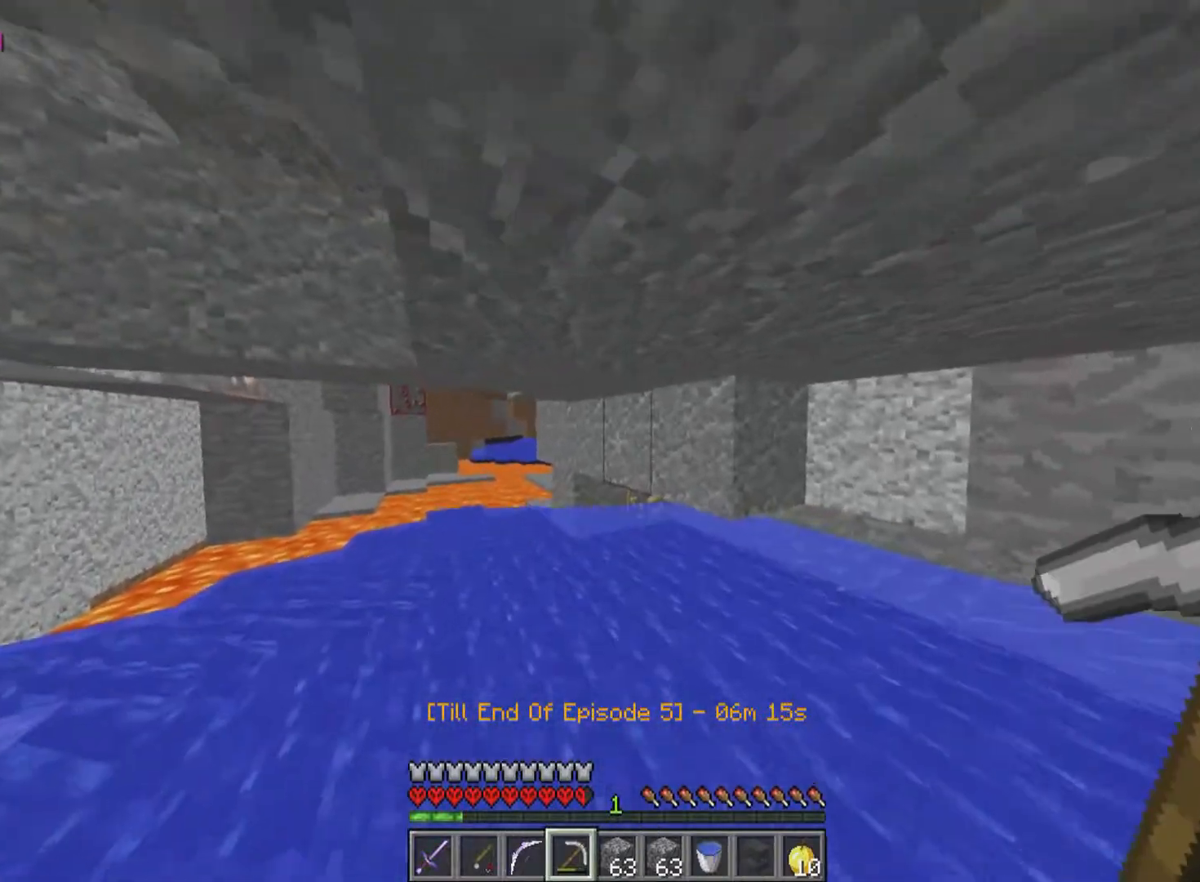
{"keys": ["w"], "mouse": ["left"], "events": [[100, "mouse_left", "down"]]}
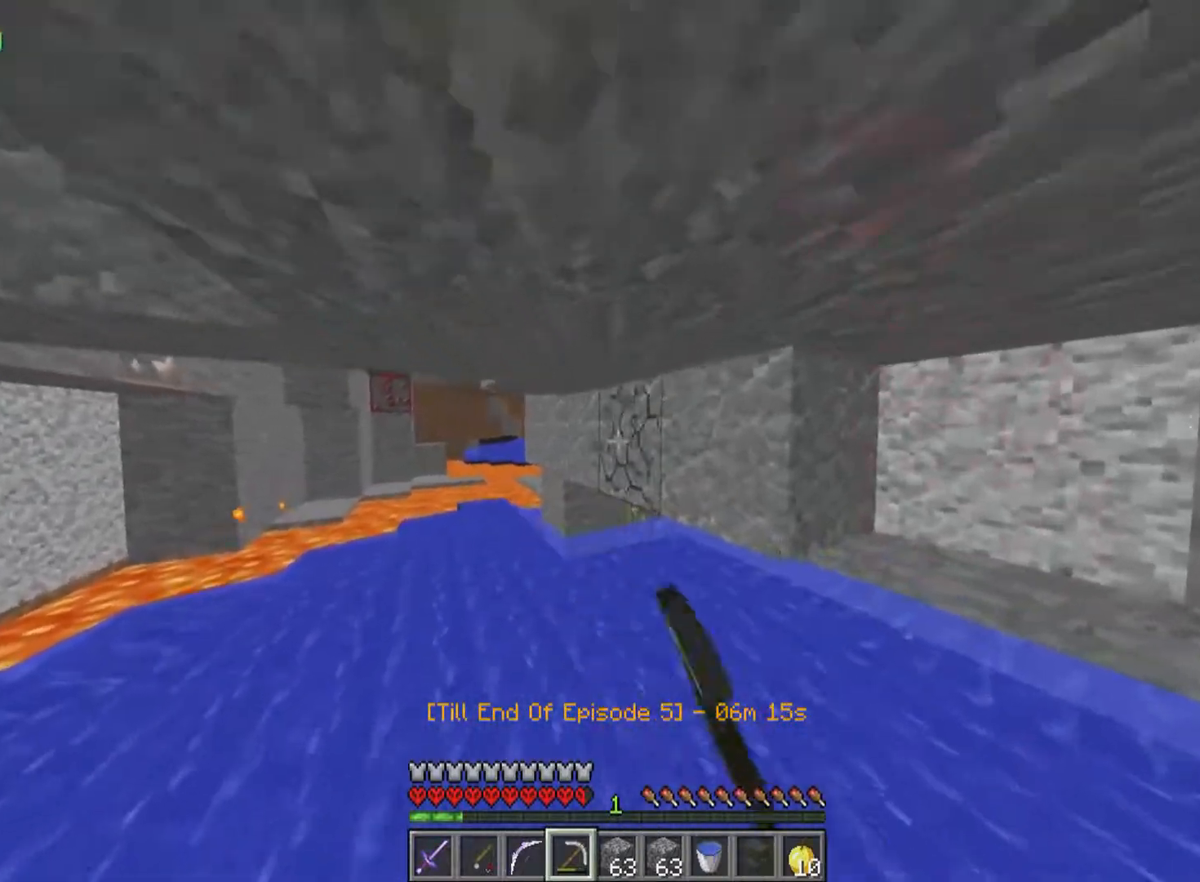
{"keys": ["w"], "mouse": ["left"], "events": []}
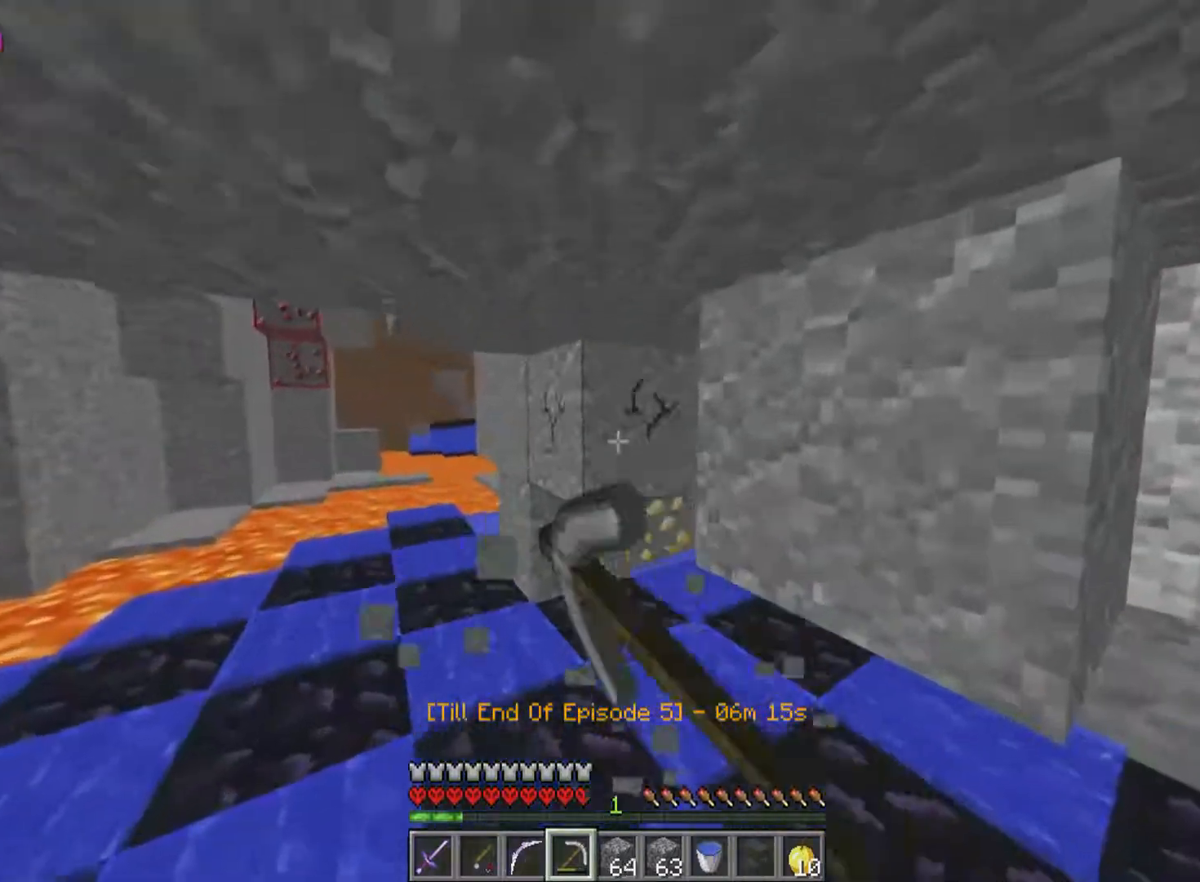
{"keys": ["w"], "mouse": ["left"], "events": [[300, "a", "down"], [450, "a", "up"]]}
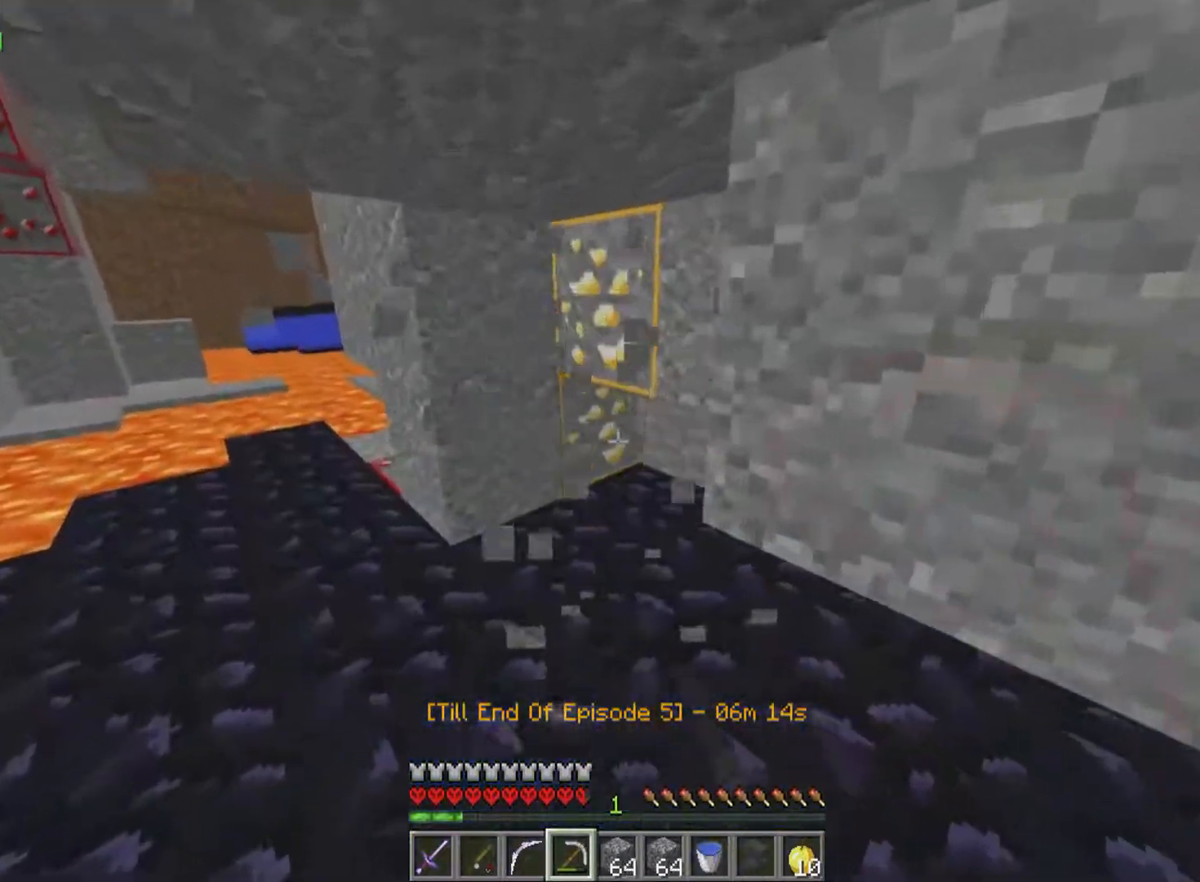
{"keys": ["w"], "mouse": ["left"], "events": [[300, "a", "down"], [400, "a", "up"]]}
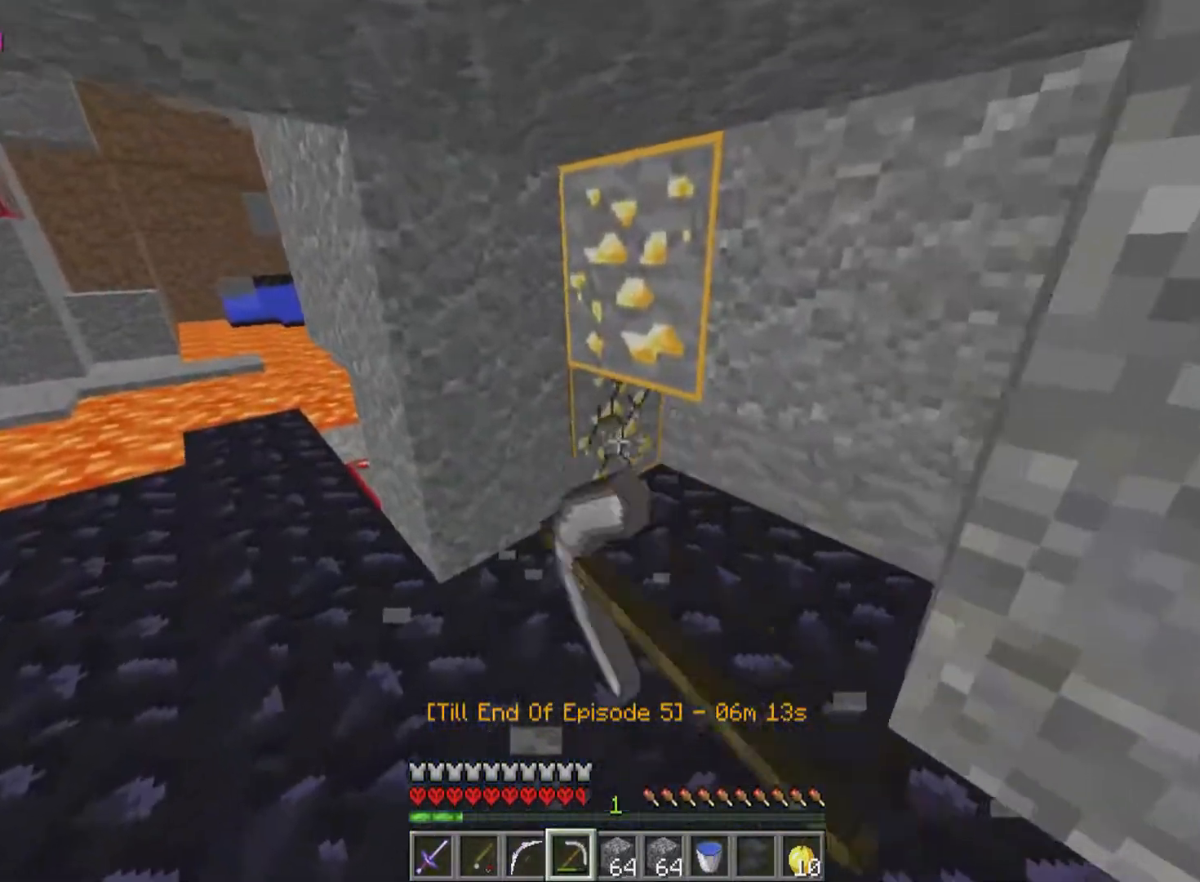
{"keys": ["w"], "mouse": ["left"], "events": [[350, "a", "down"], [500, "a", "up"]]}
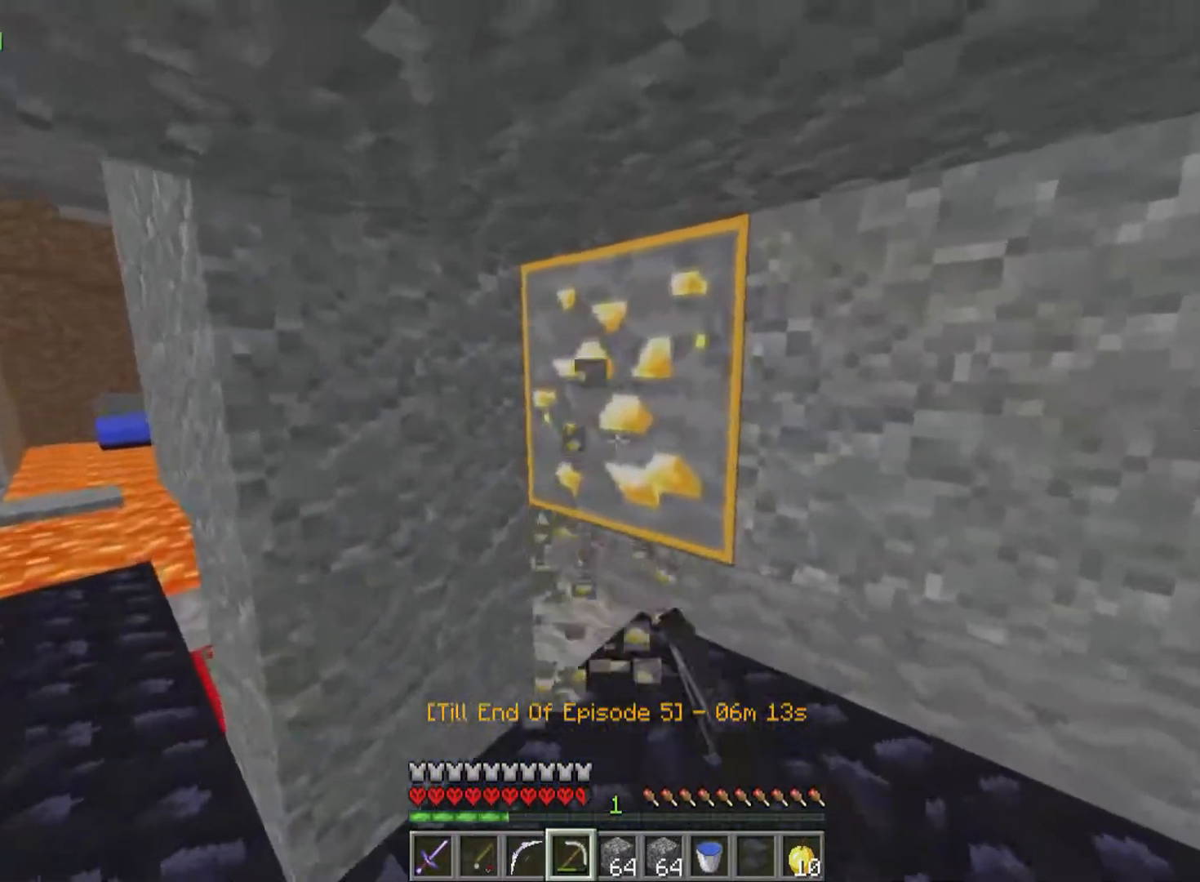
{"keys": [], "mouse": ["left"], "events": [[250, "w", "up"]]}
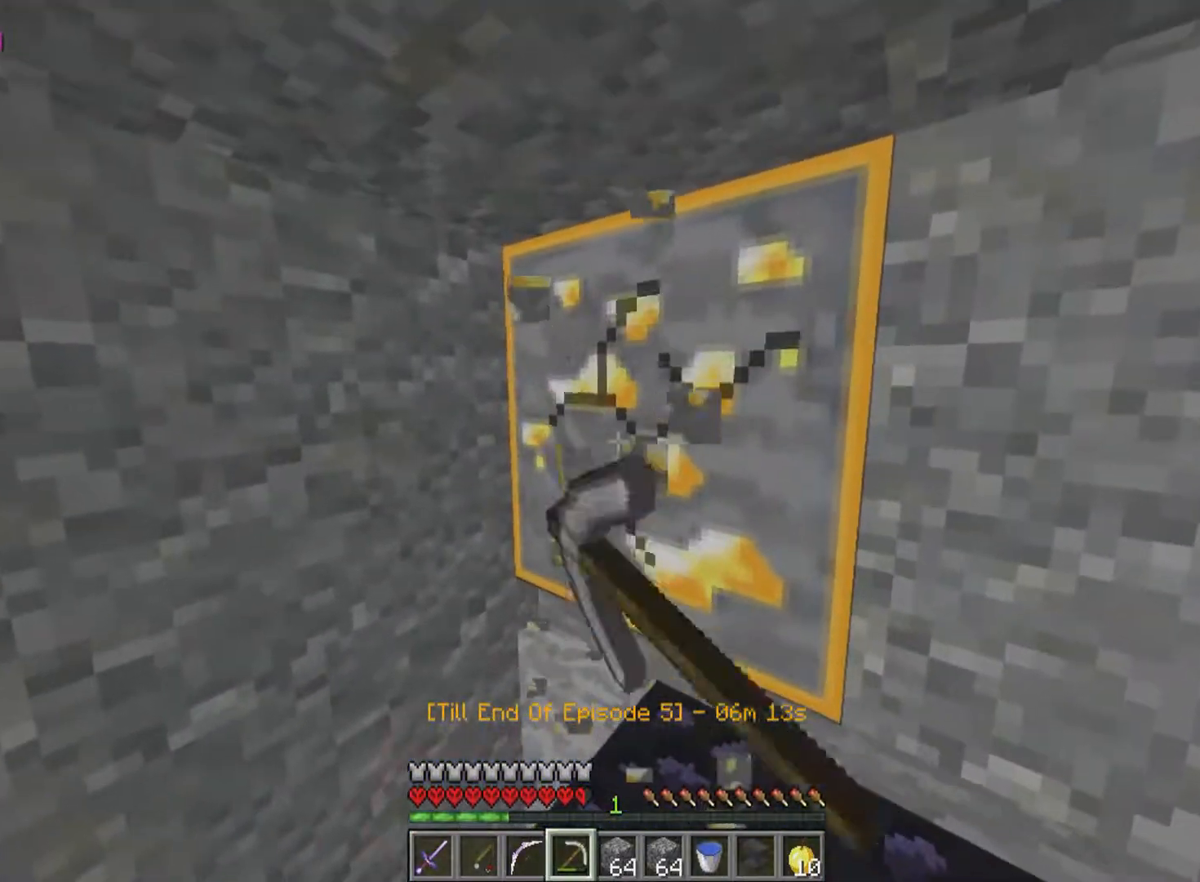
{"keys": [], "mouse": ["left"], "events": []}
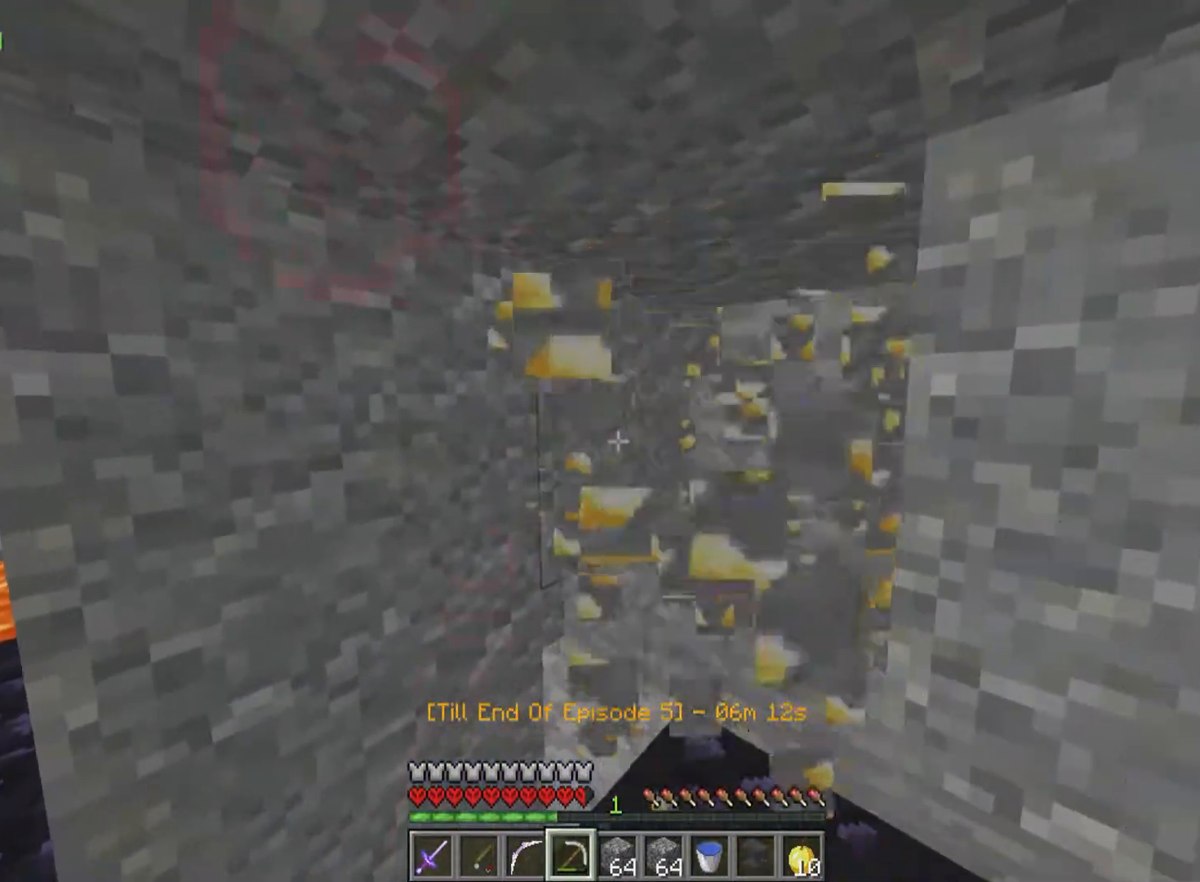
{"keys": [], "mouse": ["left"], "events": []}